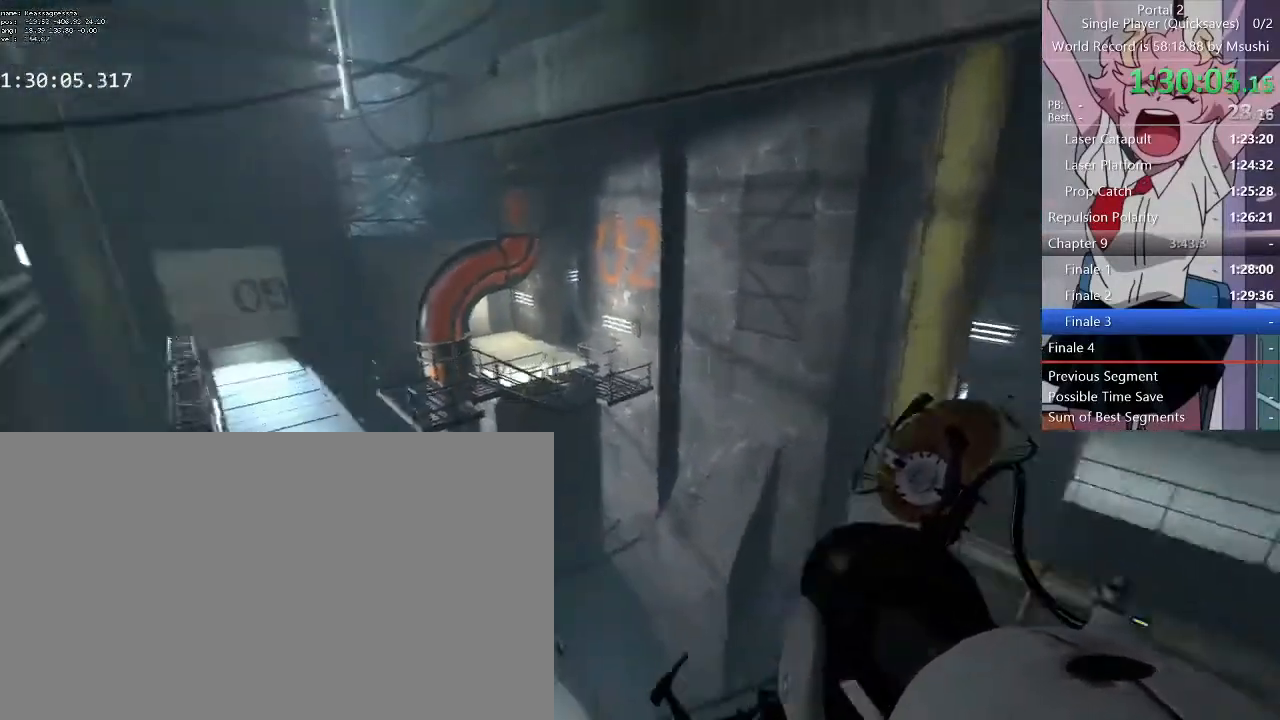
Gameplay with keyboard and mouse; each line is a JSON object with the keys and mouse buttons held at the frame after it. "events" lists presses ("down") and releases ("up") of "1", "2", "3", "4", "5", "a", "alt", "c", "ctrl", "d", "e", "f", "q", "r", "s", "shift", "space", "tab", "v", "w", "x", "z", "mouse_left", "mouse_middle", "mouse_right", "mouse_wheel_up" and "mouse_wheel_down" between this image and that frame as [ms after this image, input, new state], when the widget could be followed in between. "mouse_left", "mouse_middle", "mouse_right", "mouse_wheel_up", "mouse_wheel_down" = the "left", "middle", "right", "wheel_up", "wheel_down" buttons of the "mouse" list. No other keys are recorded. Mouse movement is not recorded.
{"keys": [], "mouse": []}
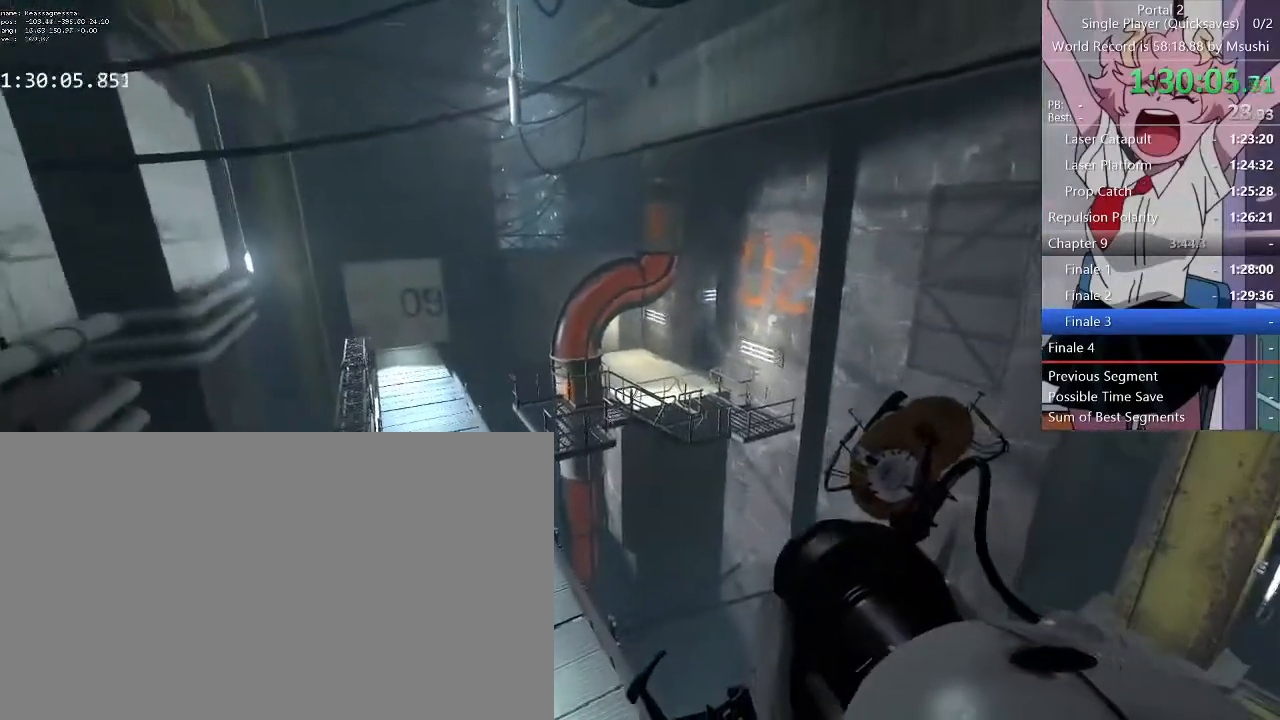
{"keys": ["s"], "mouse": [], "events": [[300, "mouse_right", "down"], [400, "mouse_right", "up"], [500, "s", "down"]]}
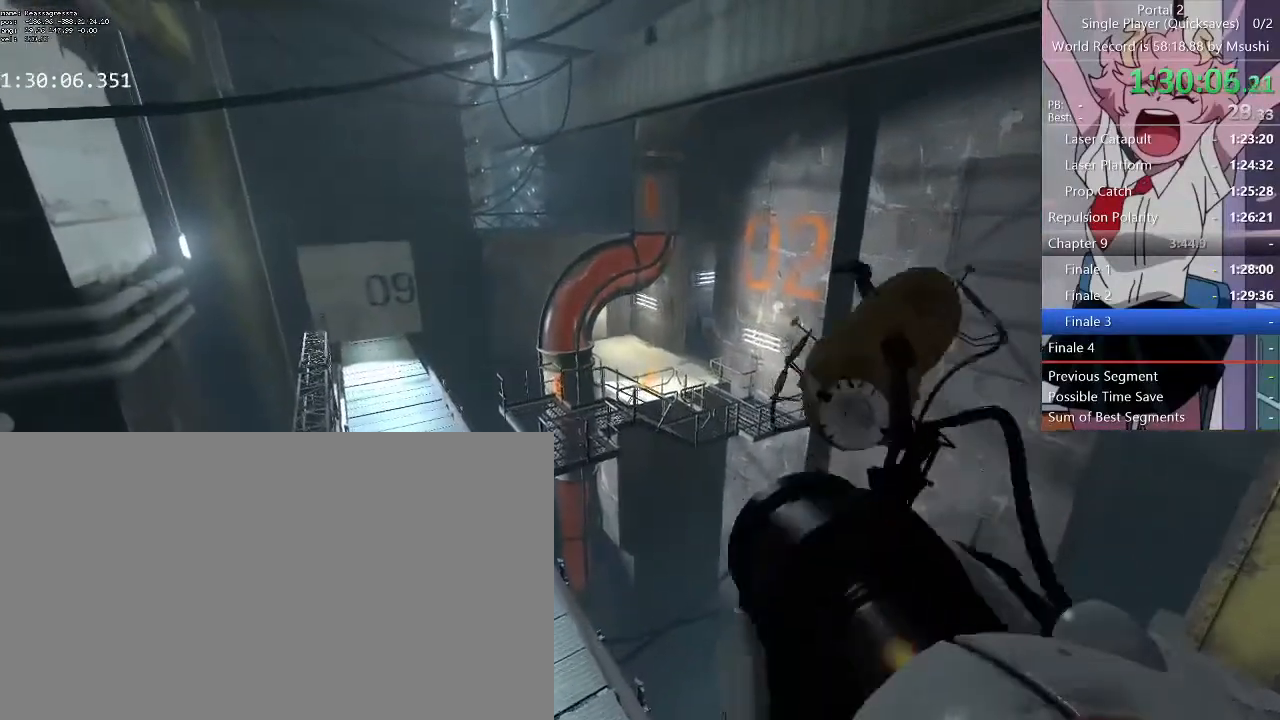
{"keys": [], "mouse": [], "events": [[200, "s", "up"]]}
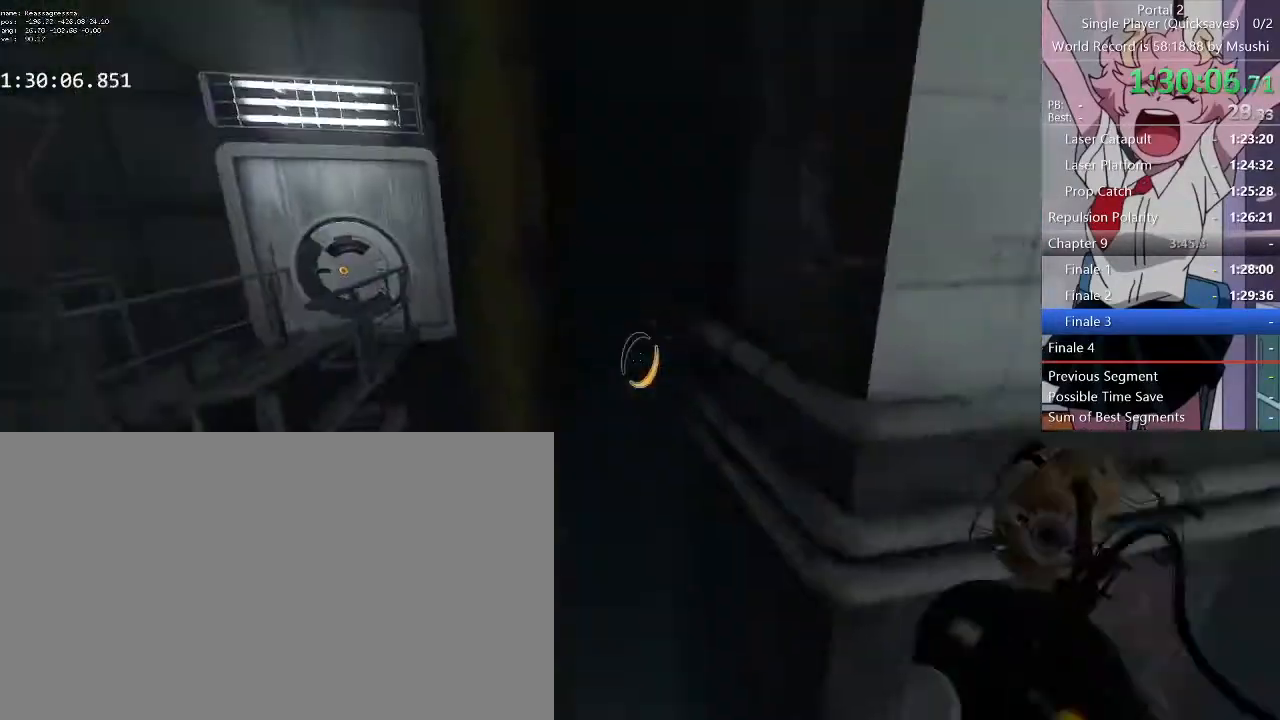
{"keys": ["d"], "mouse": [], "events": [[33, "d", "down"]]}
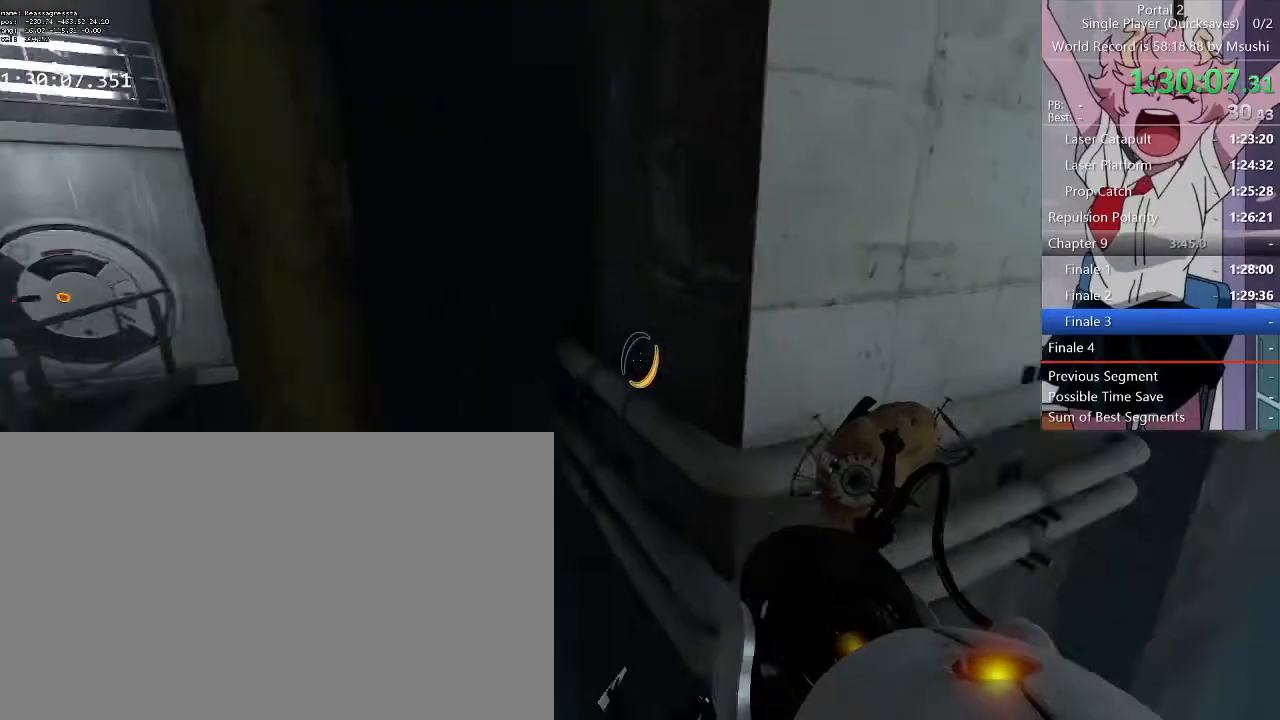
{"keys": ["d", "s"], "mouse": [], "events": [[500, "s", "down"]]}
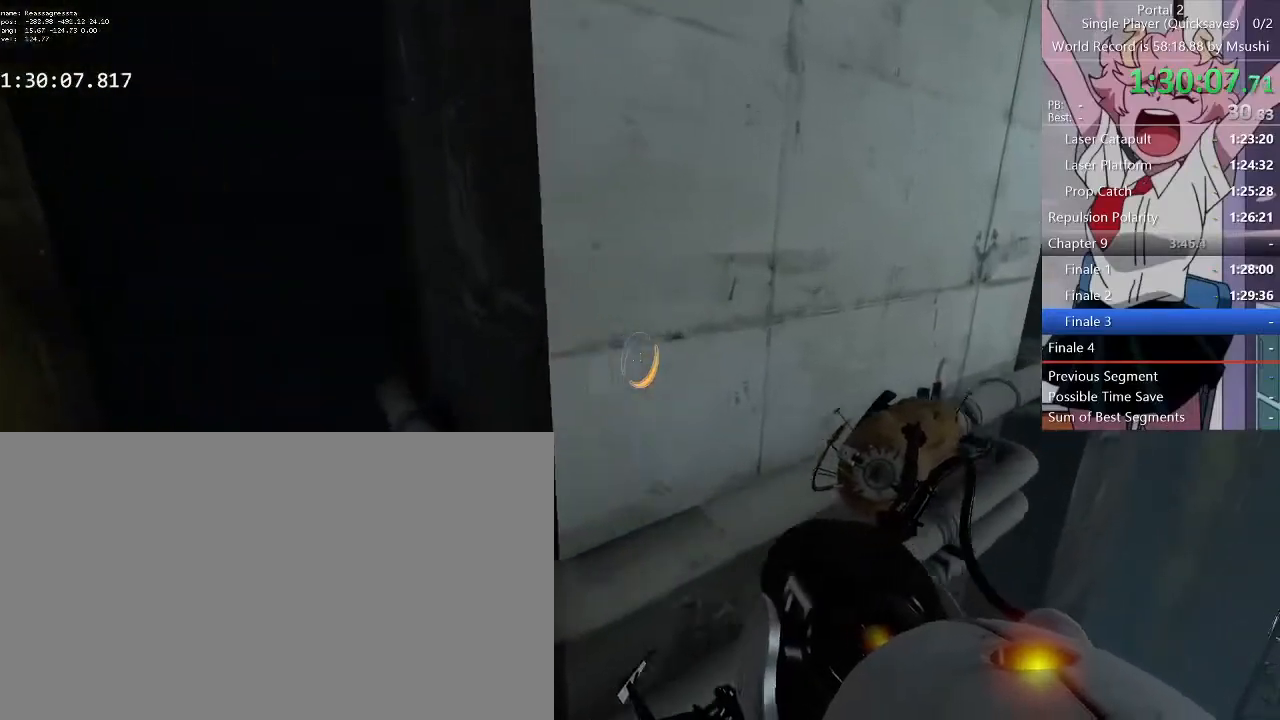
{"keys": [], "mouse": [], "events": [[100, "d", "up"], [100, "s", "up"], [400, "q", "down"], [500, "q", "up"]]}
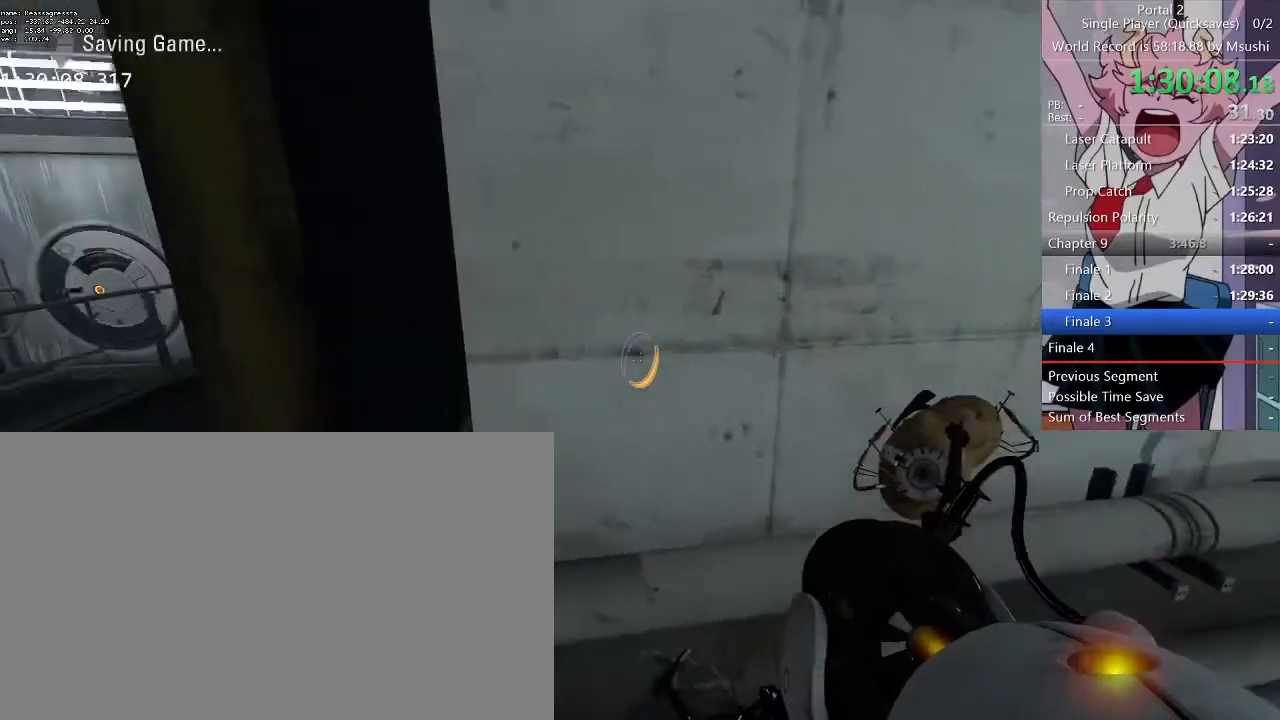
{"keys": ["w"], "mouse": [], "events": [[100, "w", "down"], [200, "a", "down"], [400, "a", "up"]]}
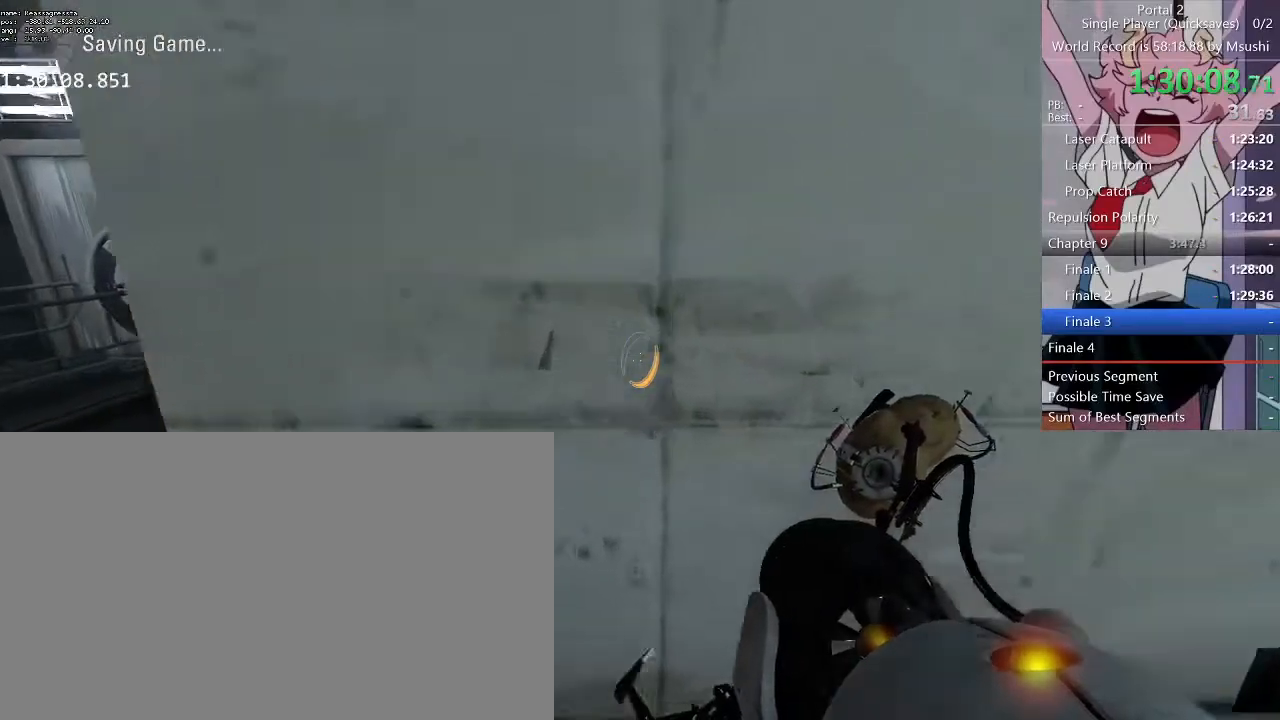
{"keys": ["w"], "mouse": []}